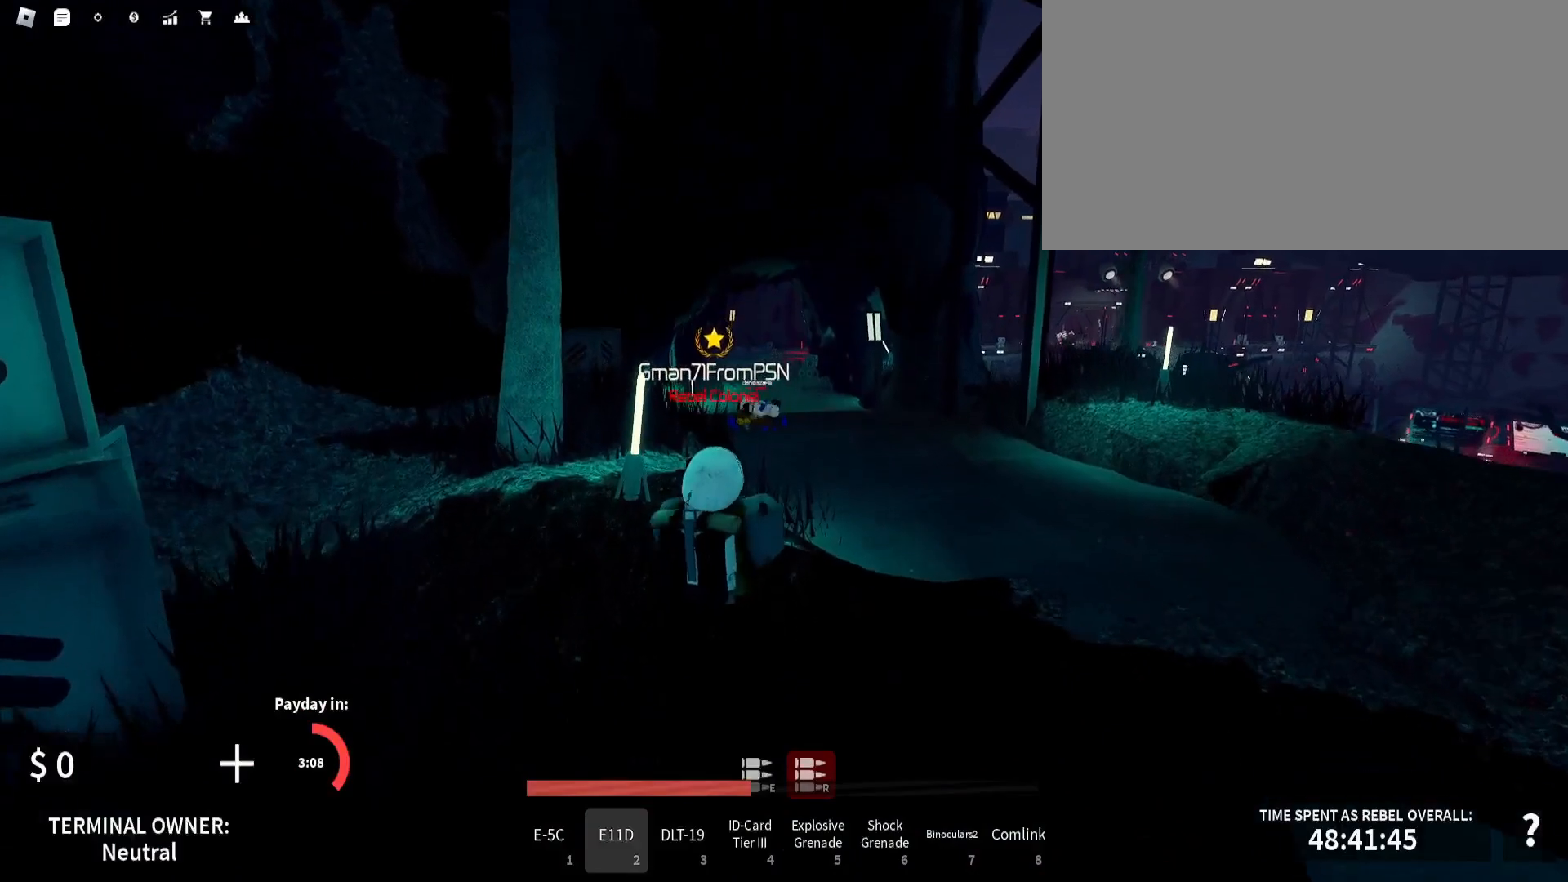
Gameplay with keyboard and mouse; each line is a JSON object with the keys and mouse buttons held at the frame after it. "events" lists presses ("down") and releases ("up") of ".", "/", "0", "1", "2", "3", "4", "5", "6", "7", "8", "9", "a", "alt_l", "alt_r", "b", "backslash", "backspace", "c", "caps_lock", "comma", "ctrl_l", "ctrl_r", "d", "e", "equals", "escape", "f", "f1", "f10", "f11", "f12", "f2", "f3", "f4", "f5", "f6", "f7", "f8", "f9", "g", "h", "i", "j", "k", "l", "lbracket", "m", "minus", "n", "o", "p", "q", "quote", "r", "rbracket", "return", "s", "semicolon", "shift_l", "shift_r", "super", "t", "tab", "tilde", "u", "v", "w", "x", "y", "z", "mouse_left", "mouse_wheel" and "mouse_right" between this image and that frame as [ms after this image, input, new state], when the widget could be followed in between; "space" appears only as held states. "mouse_left", "mouse_wheel", "mouse_right" = the "left", "wheel", "right" buttons of the "mouse" list. No other keys are recorded. "wheel" means that the mouse wheel is clicked or scrolled. Mouse movement is not recorded.
{"keys": ["shift_l", "w"], "mouse": [], "events": []}
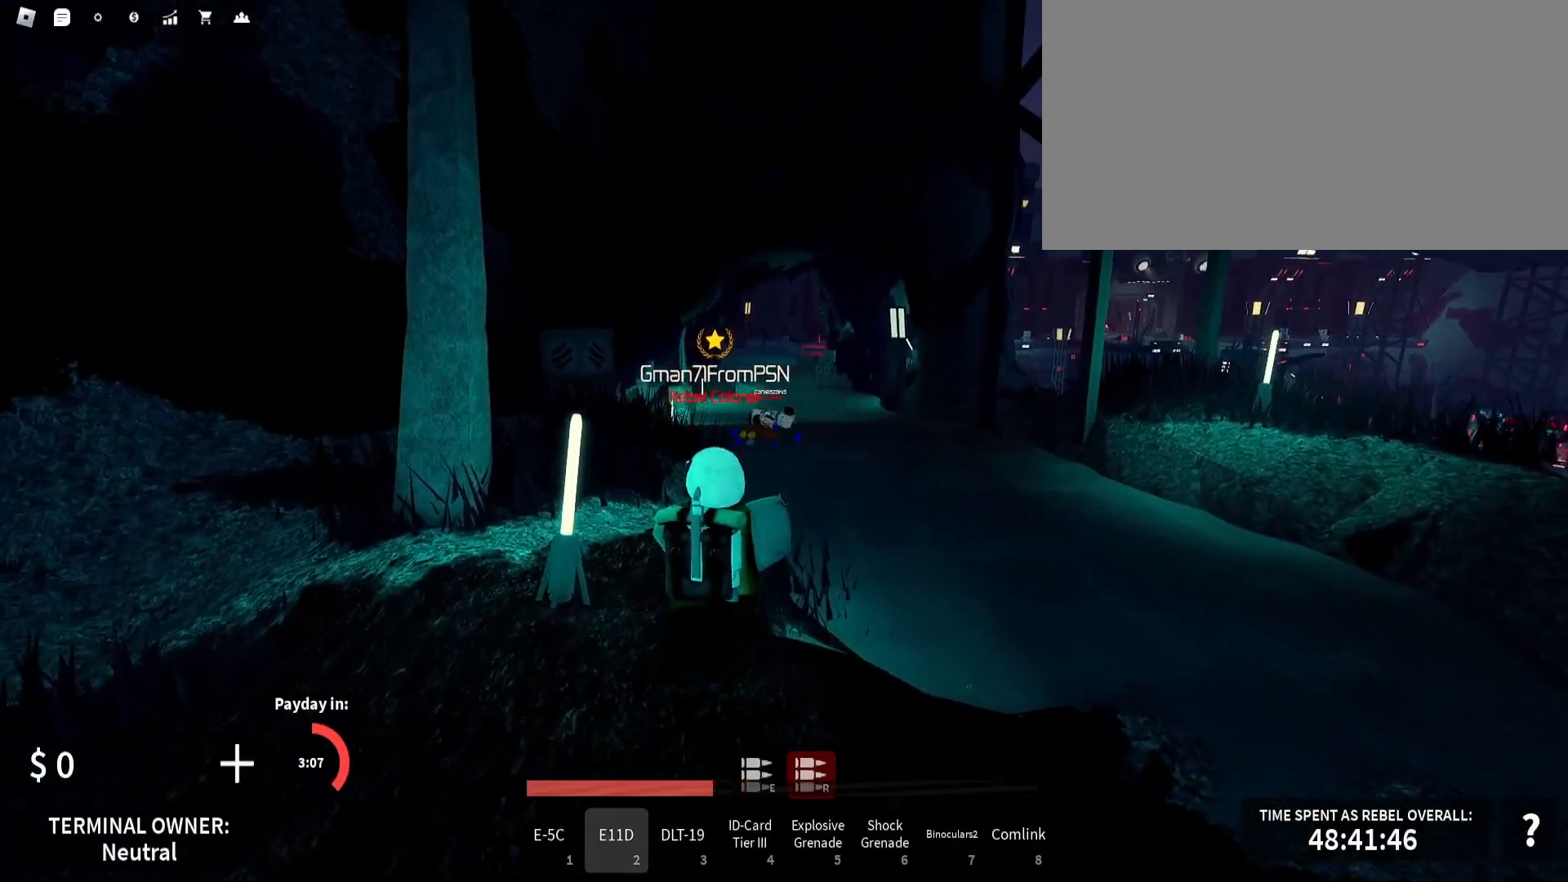
{"keys": ["shift_l", "w"], "mouse": [], "events": []}
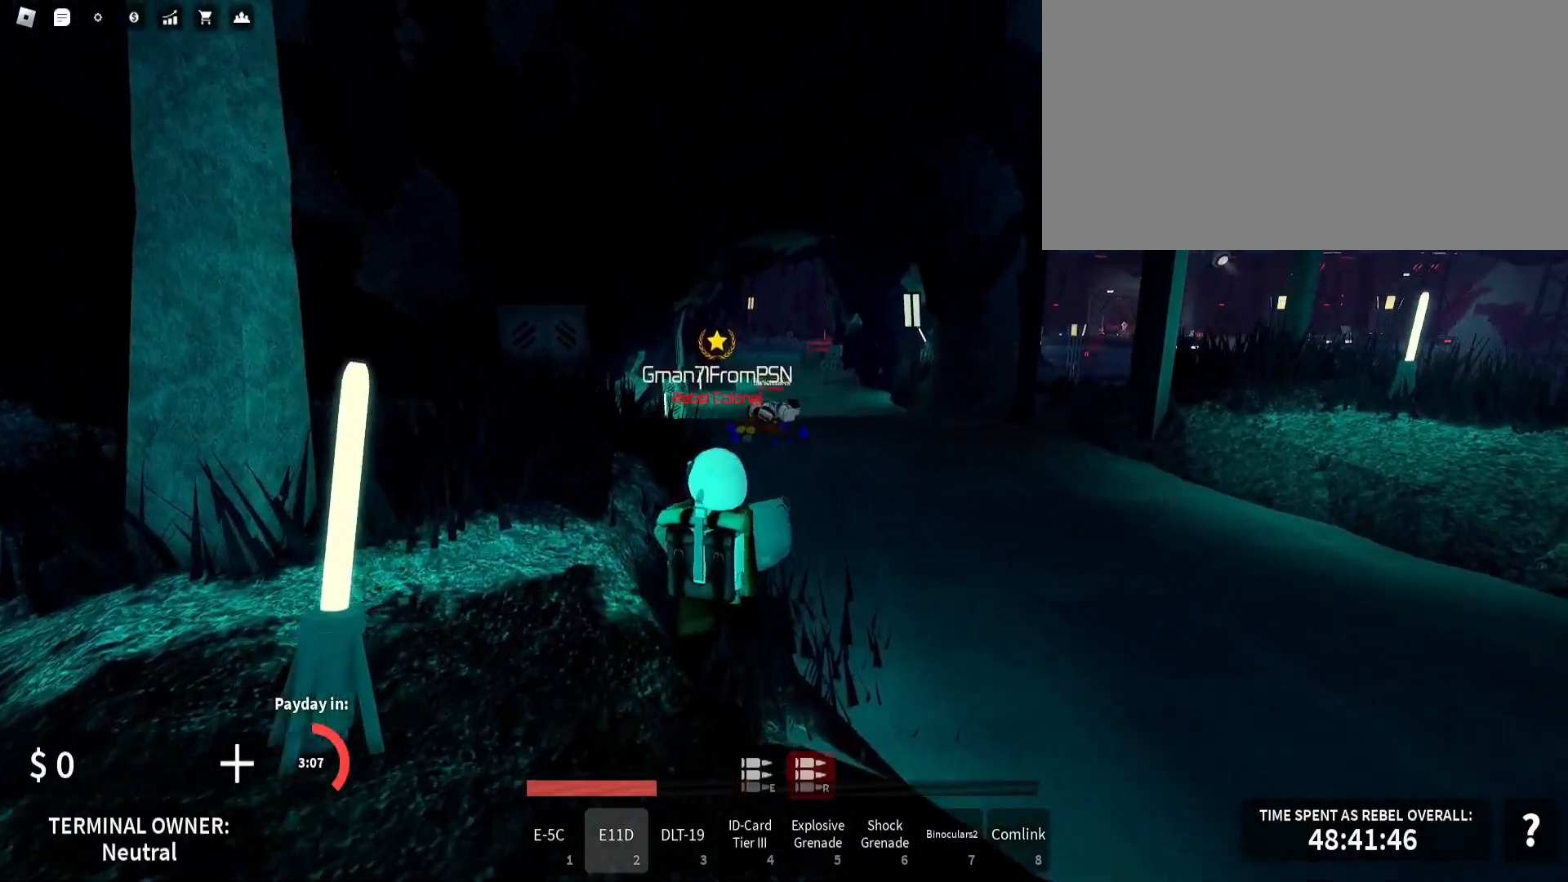
{"keys": ["shift_l", "w"], "mouse": [], "events": []}
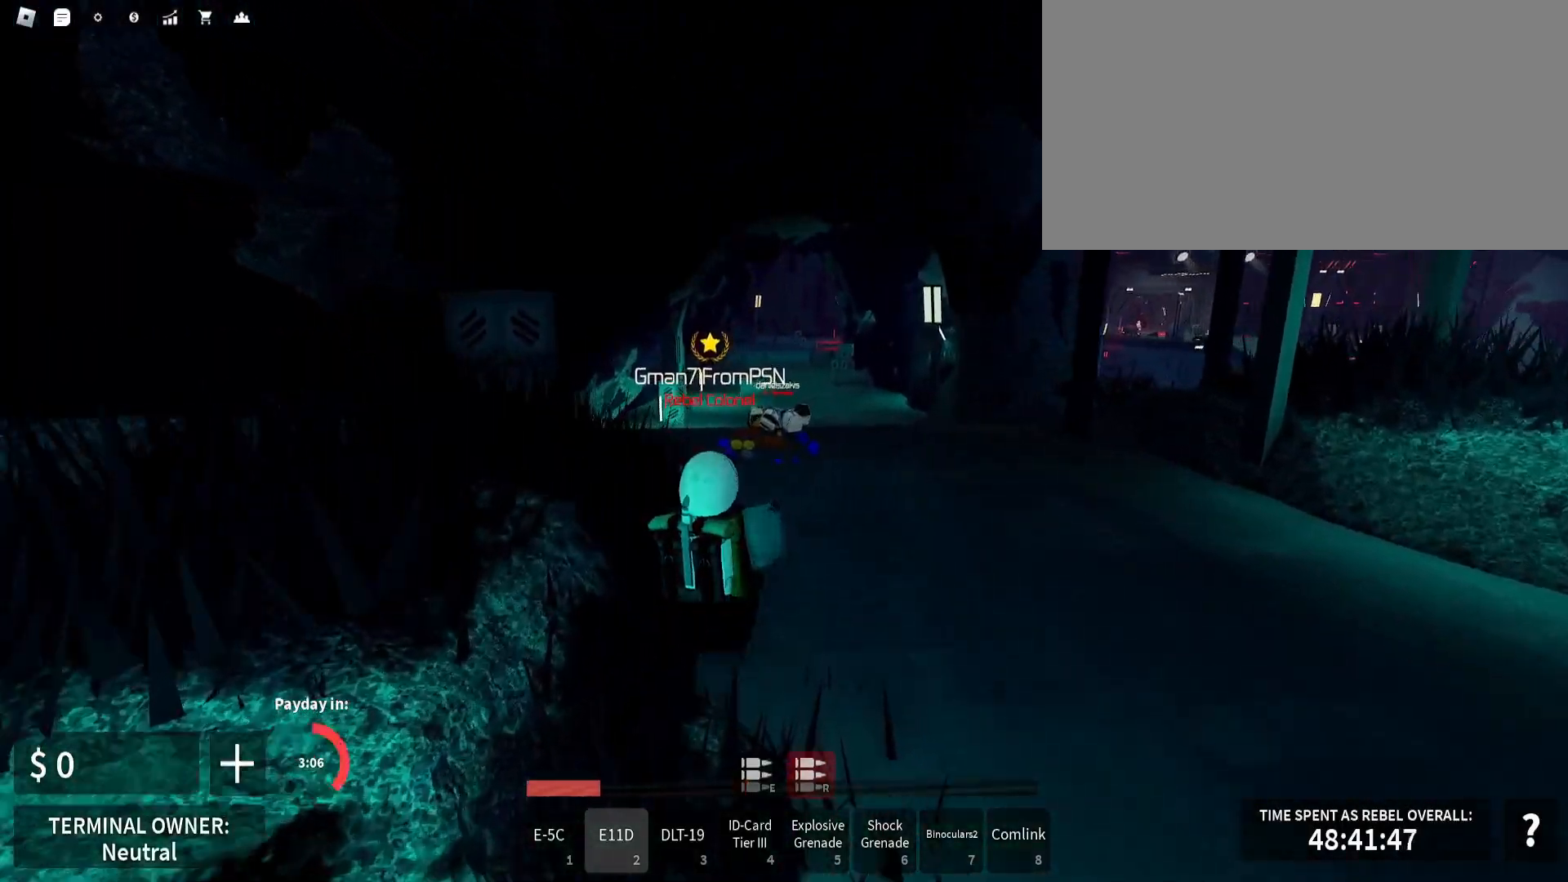
{"keys": ["shift_l", "w"], "mouse": [], "events": []}
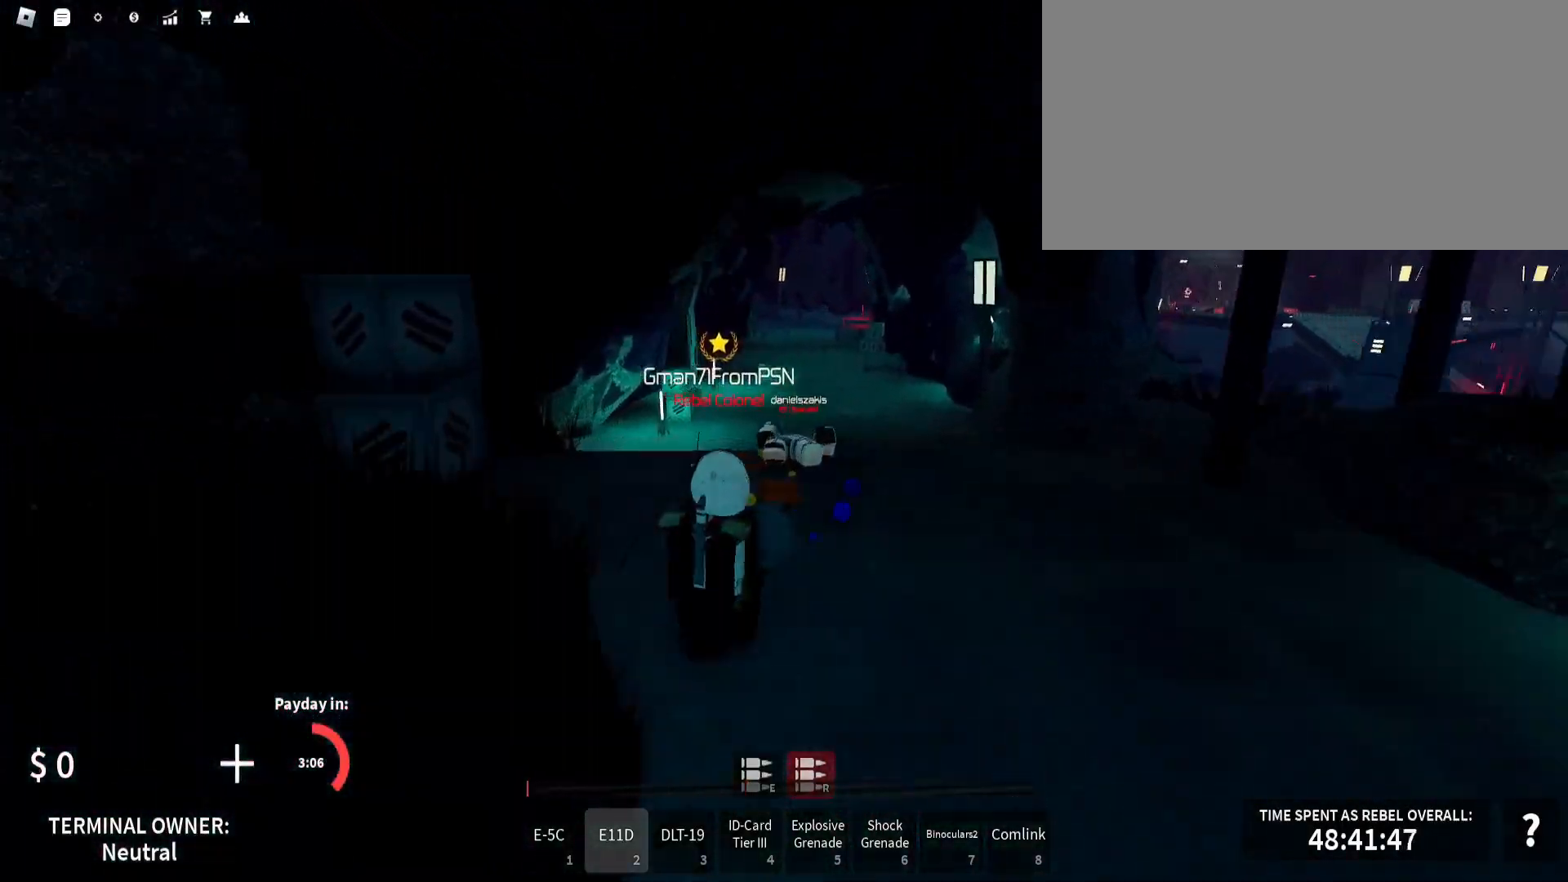
{"keys": ["shift_l", "w"], "mouse": [], "events": [[67, "w", "up"], [300, "e", "down"], [317, "e", "up"], [333, "w", "down"], [367, "w", "up"], [417, "e", "down"], [433, "e", "up"], [450, "w", "down"]]}
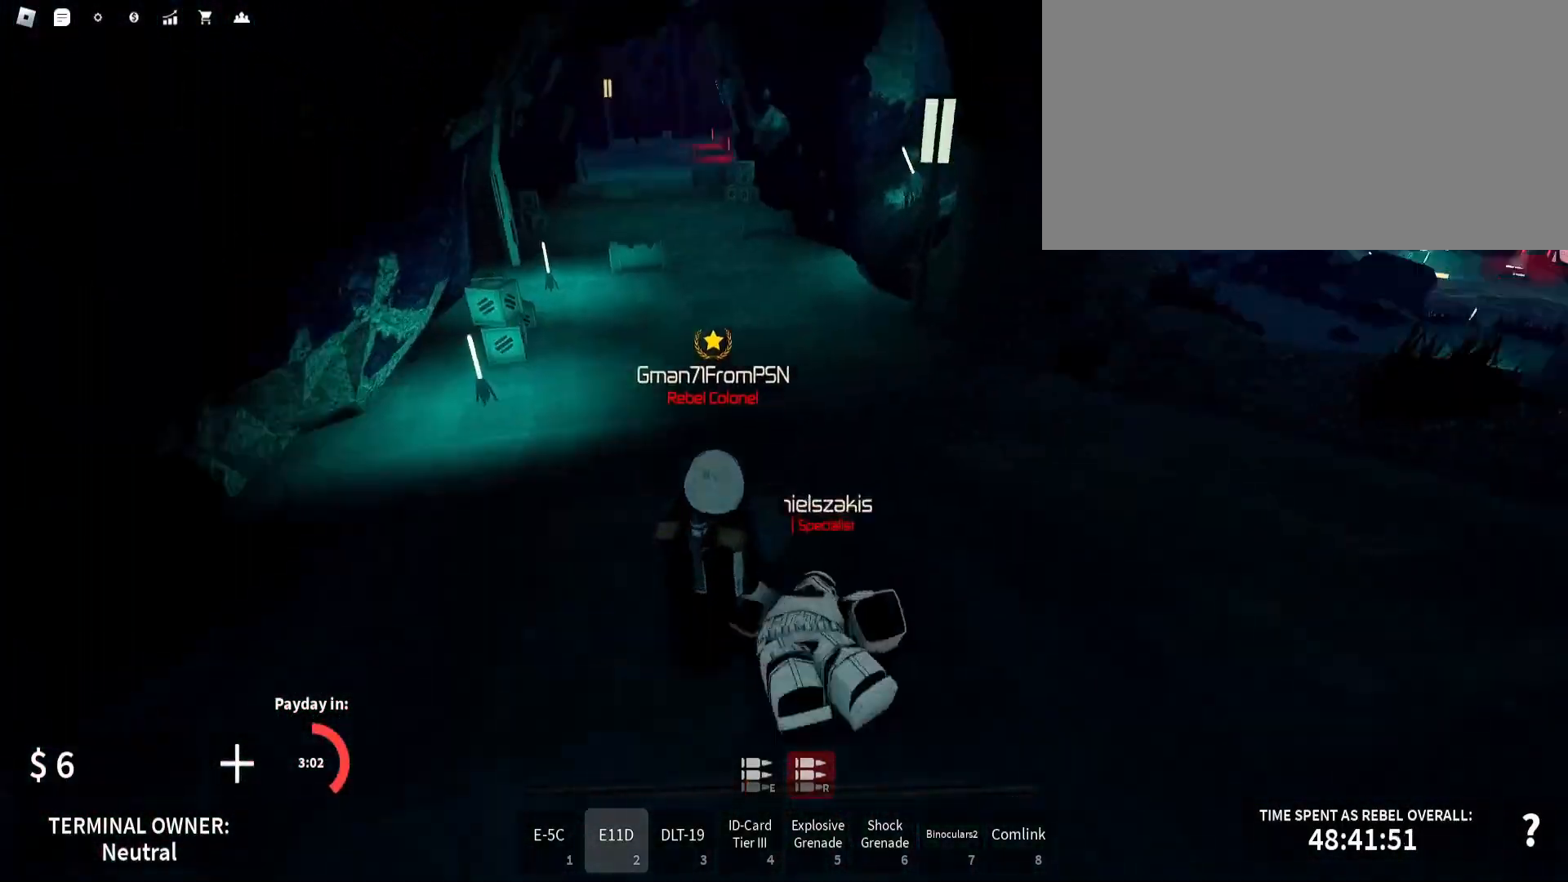
{"keys": ["shift_l", "w"], "mouse": [], "events": [[67, "a", "down"], [100, "a", "up"], [150, "a", "down"], [183, "w", "up"], [200, "s", "down"], [233, "a", "up"], [250, "d", "down"], [250, "shift_l", "up"], [267, "d", "up"], [267, "mouse_right", "down"], [267, "s", "up"], [267, "w", "down"], [300, "mouse_left", "down"], [300, "w", "up"], [317, "mouse_left", "up"], [317, "mouse_right", "up"], [317, "s", "down"], [333, "a", "down"], [333, "shift_l", "down"], [417, "s", "up"], [433, "w", "down"], [467, "a", "up"]]}
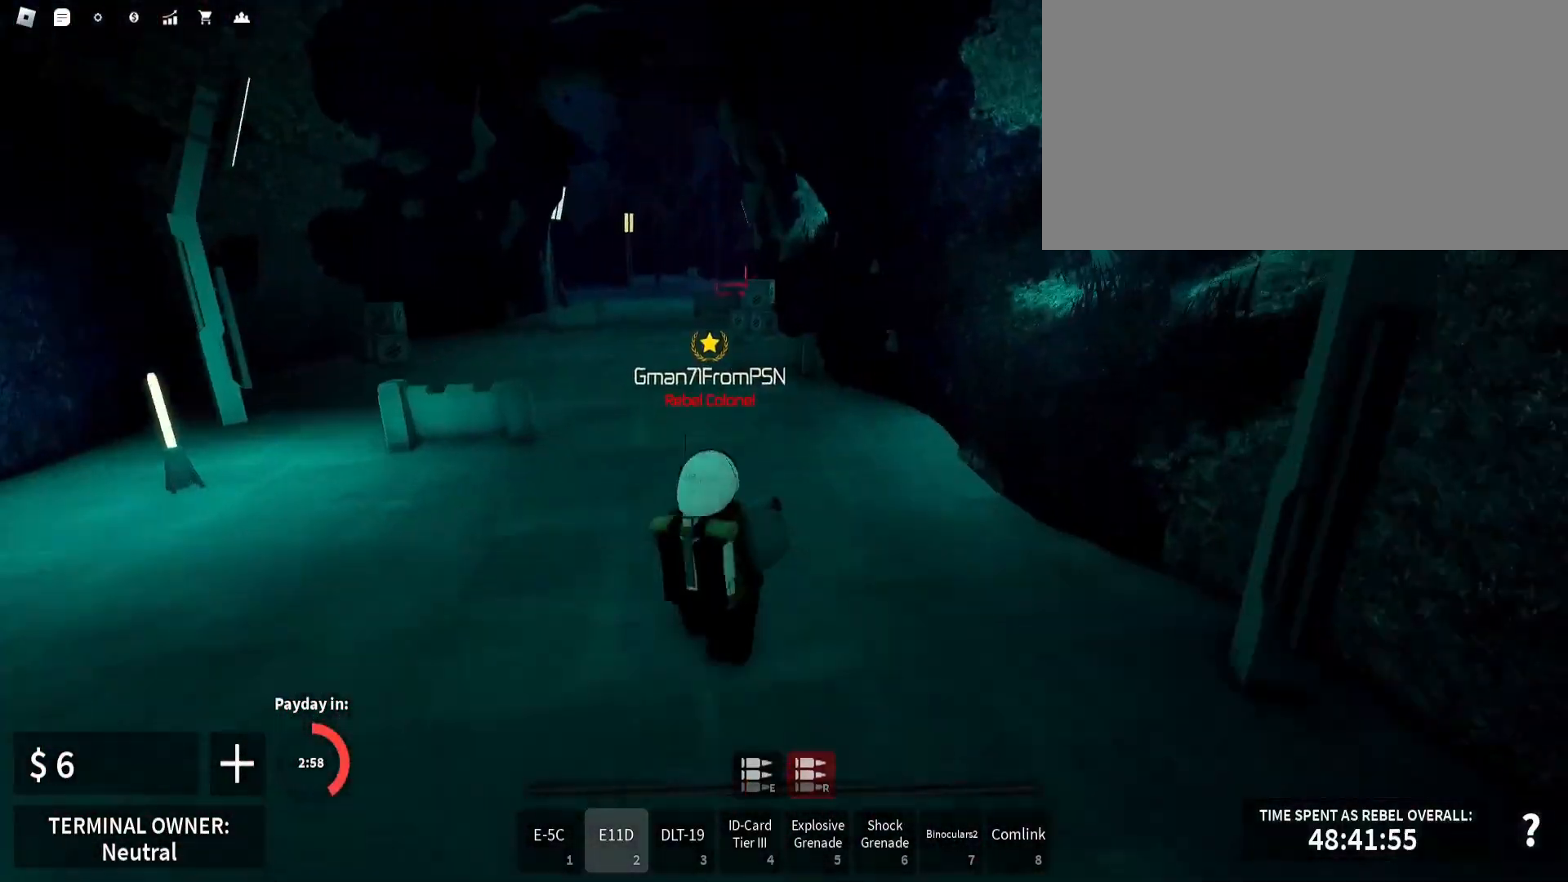
{"keys": [], "mouse": ["right"], "events": [[50, "a", "down"], [67, "a", "up"], [100, "d", "down"], [250, "d", "up"], [250, "shift_l", "up"], [267, "mouse_right", "down"], [333, "a", "down"], [350, "a", "up"], [350, "w", "up"], [417, "mouse_left", "down"], [450, "mouse_left", "up"], [467, "mouse_left", "down"], [500, "mouse_left", "up"]]}
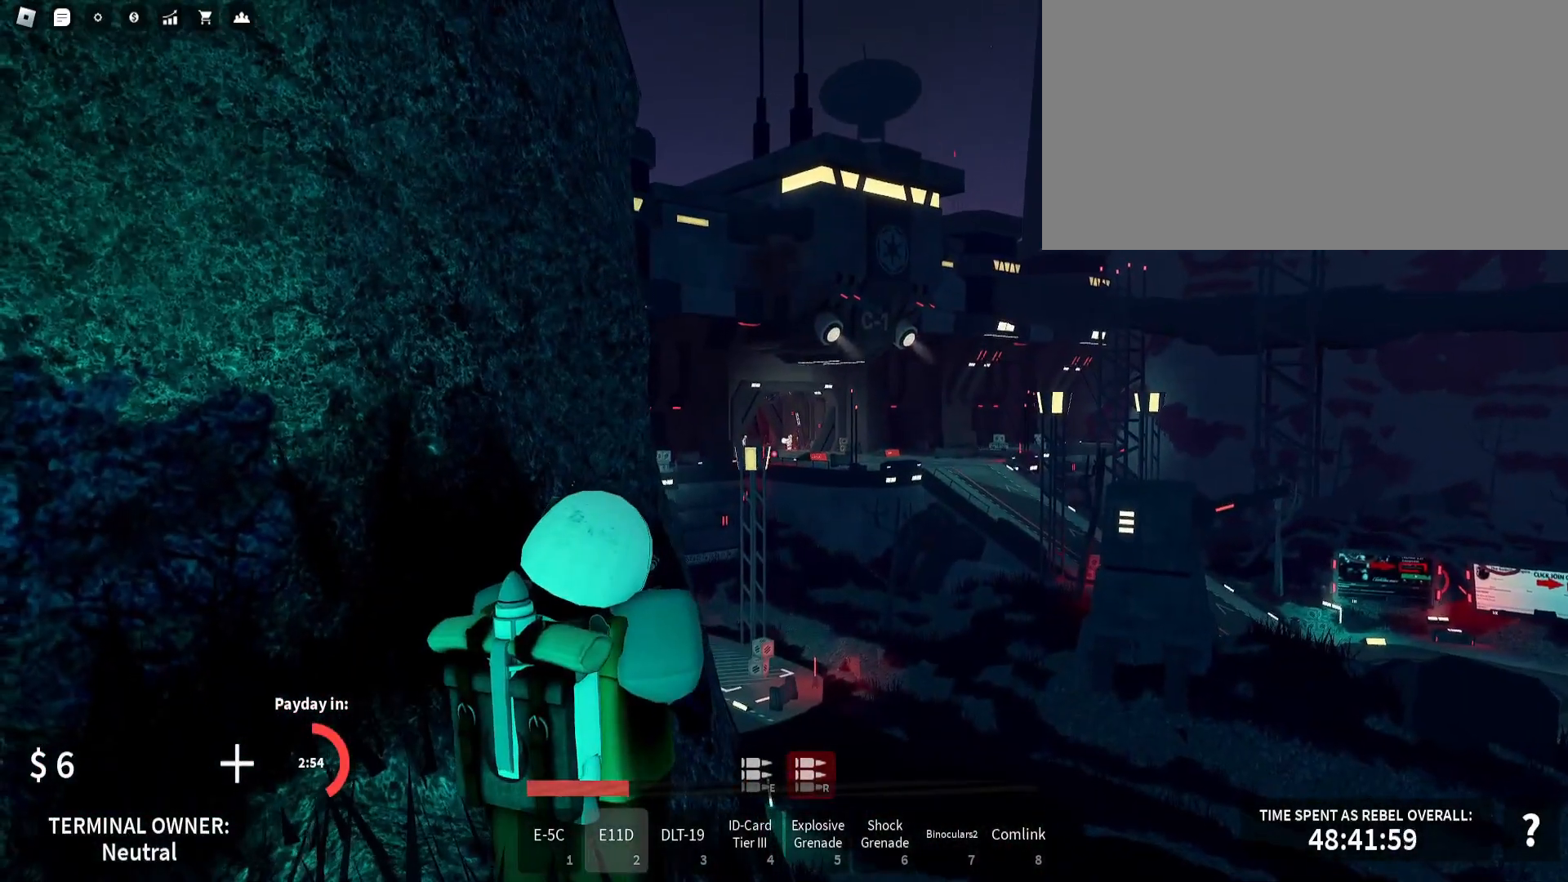
{"keys": [], "mouse": ["left", "right"], "events": [[17, "mouse_left", "down"], [50, "mouse_left", "up"], [83, "mouse_left", "down"], [117, "mouse_left", "up"], [133, "mouse_left", "down"], [150, "mouse_left", "up"], [167, "mouse_left", "down"], [217, "mouse_left", "up"], [250, "mouse_left", "down"], [283, "mouse_left", "up"], [300, "mouse_left", "down"], [333, "mouse_left", "up"], [350, "mouse_left", "down"], [383, "mouse_left", "up"], [400, "mouse_left", "down"], [433, "mouse_left", "up"], [450, "mouse_left", "down"], [467, "mouse_left", "up"], [483, "mouse_left", "down"]]}
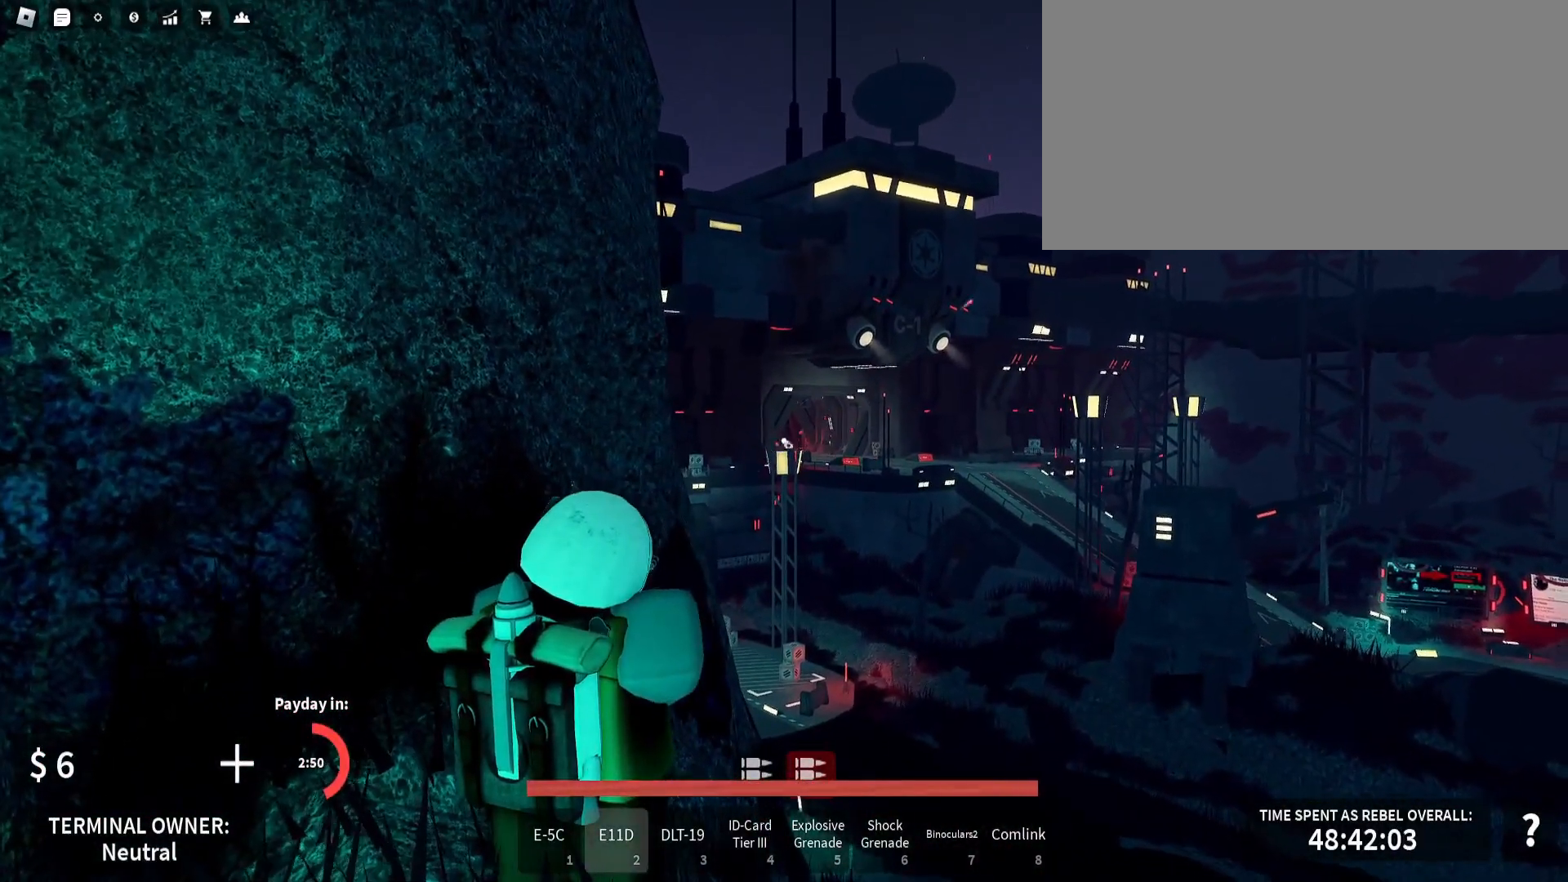
{"keys": ["a", "shift_l", "w"], "mouse": [], "events": [[17, "mouse_left", "up"], [33, "mouse_left", "down"], [50, "mouse_left", "up"], [67, "a", "down"], [67, "mouse_right", "up"], [67, "shift_l", "down"], [133, "a", "up"], [133, "d", "down"], [133, "w", "down"], [150, "d", "up"], [150, "w", "up"], [217, "c", "down"], [233, "c", "up"], [383, "a", "down"], [383, "c", "down"], [400, "c", "up"], [400, "shift_l", "up"], [417, "shift_l", "down"], [467, "w", "down"]]}
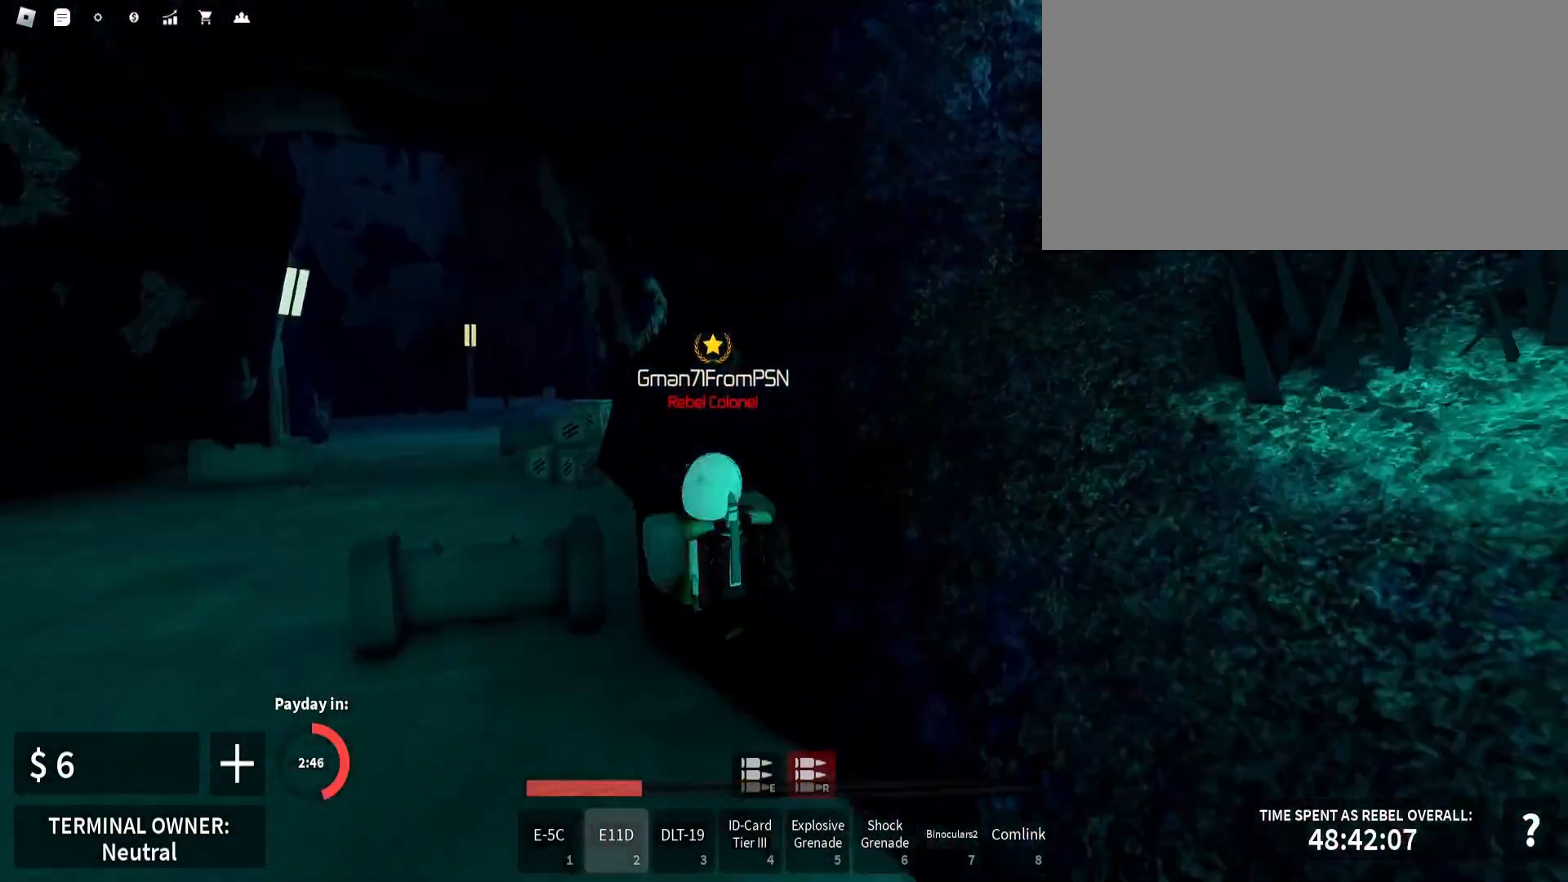
{"keys": ["a", "shift_l", "w"], "mouse": [], "events": [[267, "w", "up"], [467, "w", "down"]]}
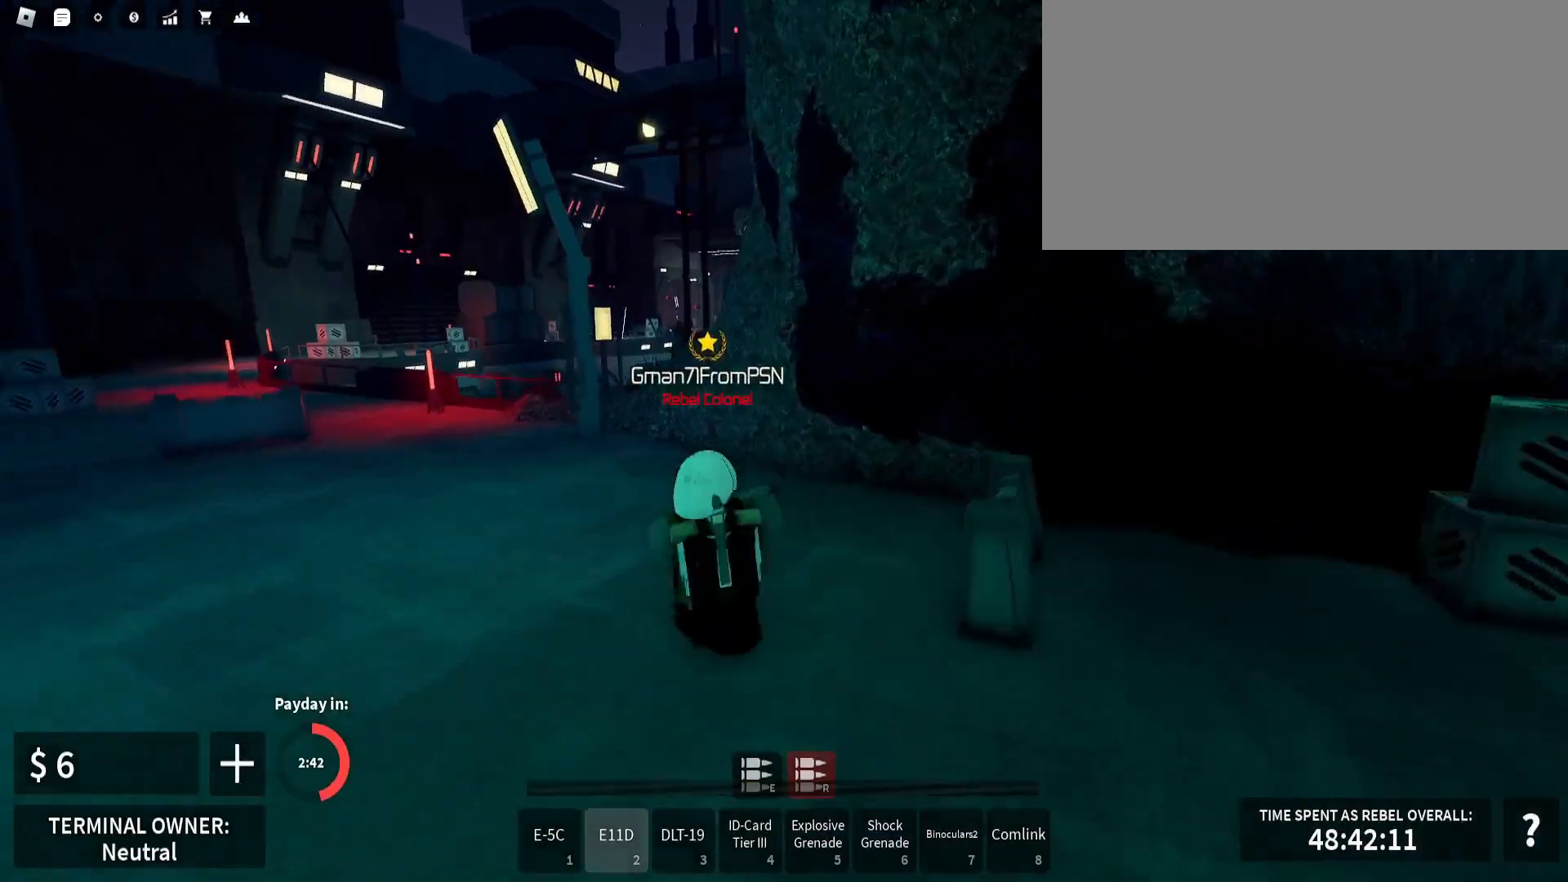
{"keys": ["a", "shift_l"], "mouse": [], "events": [[250, "a", "up"], [267, "a", "down"], [467, "w", "up"]]}
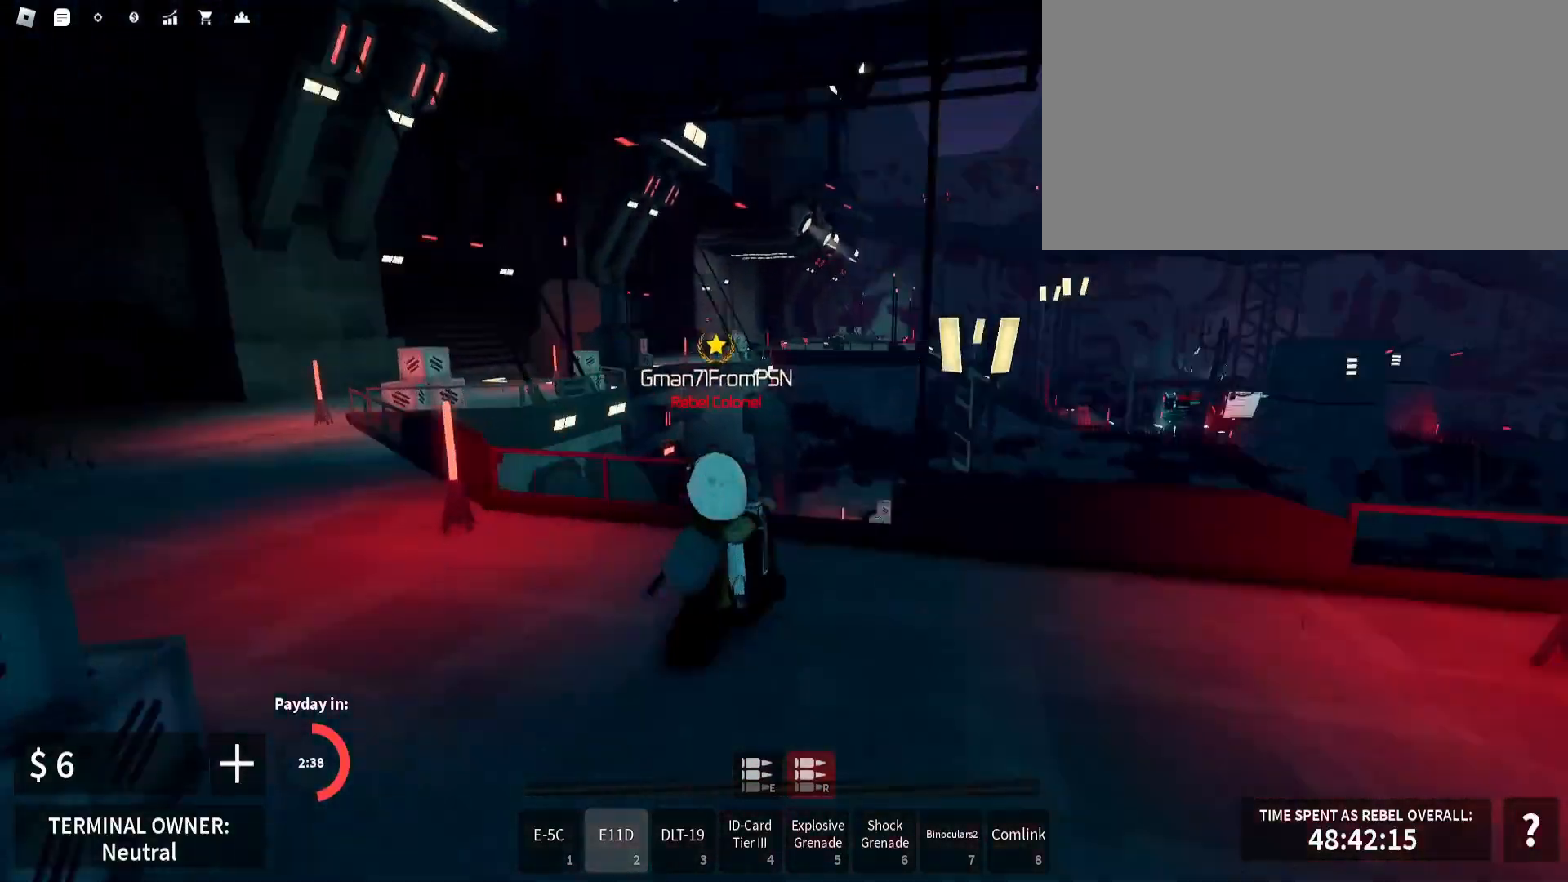
{"keys": ["shift_l", "w"], "mouse": [], "events": [[33, "w", "down"], [83, "a", "up"], [100, "x", "down"], [183, "x", "up"], [283, "a", "down"], [367, "a", "up"], [383, "a", "down"], [400, "a", "up"], [433, "d", "down"], [450, "d", "up"]]}
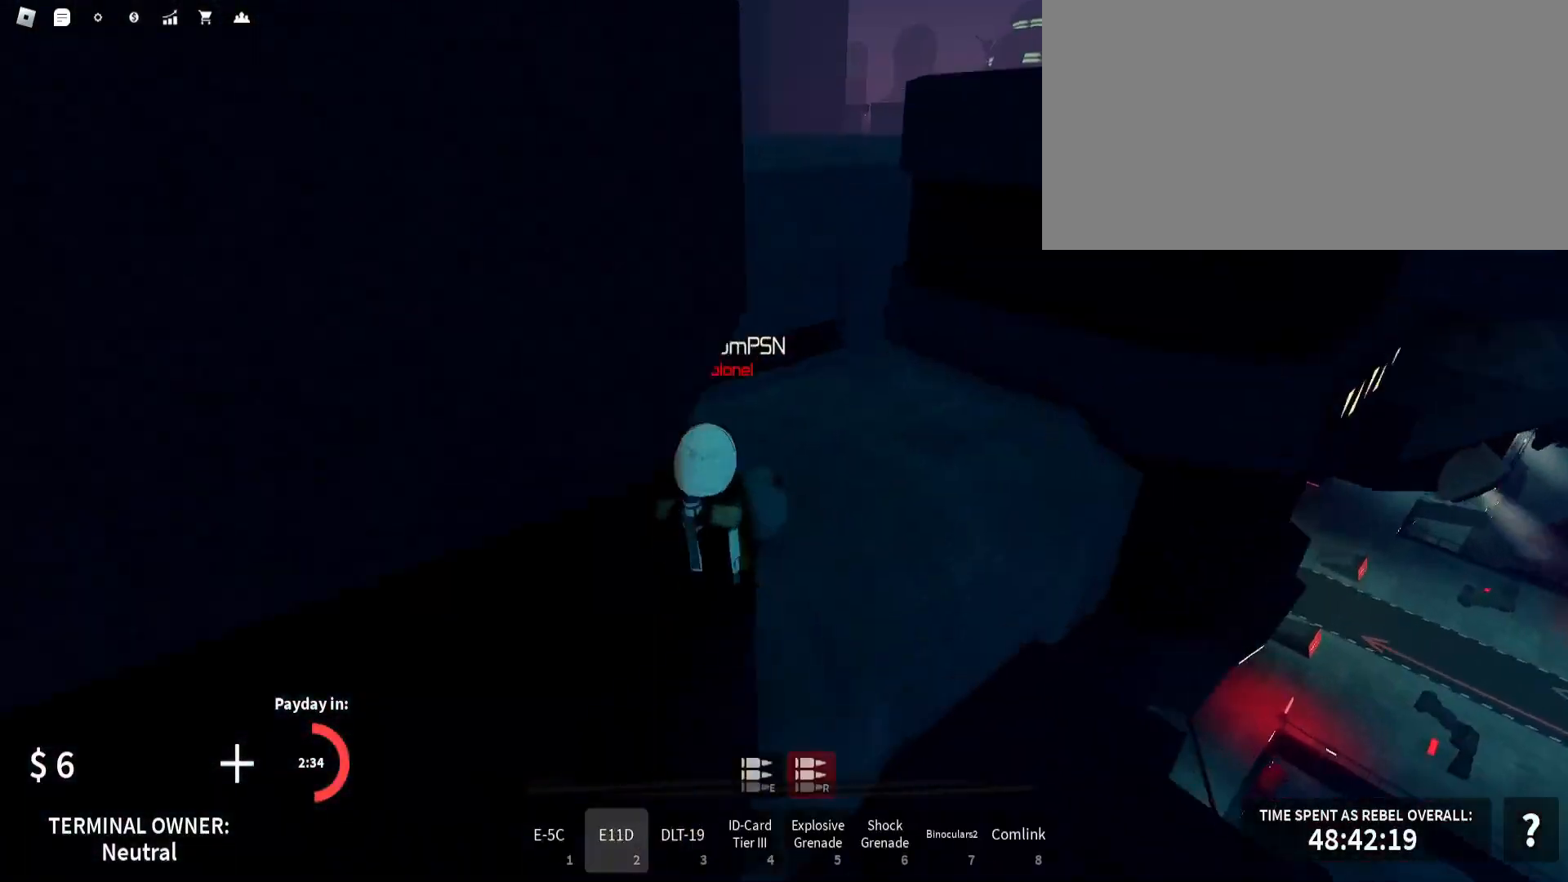
{"keys": ["shift_l", "w"], "mouse": [], "events": [[167, "d", "down"], [183, "d", "up"], [367, "d", "down"], [383, "d", "up"], [433, "d", "down"], [450, "w", "up"], [467, "w", "down"], [483, "d", "up"]]}
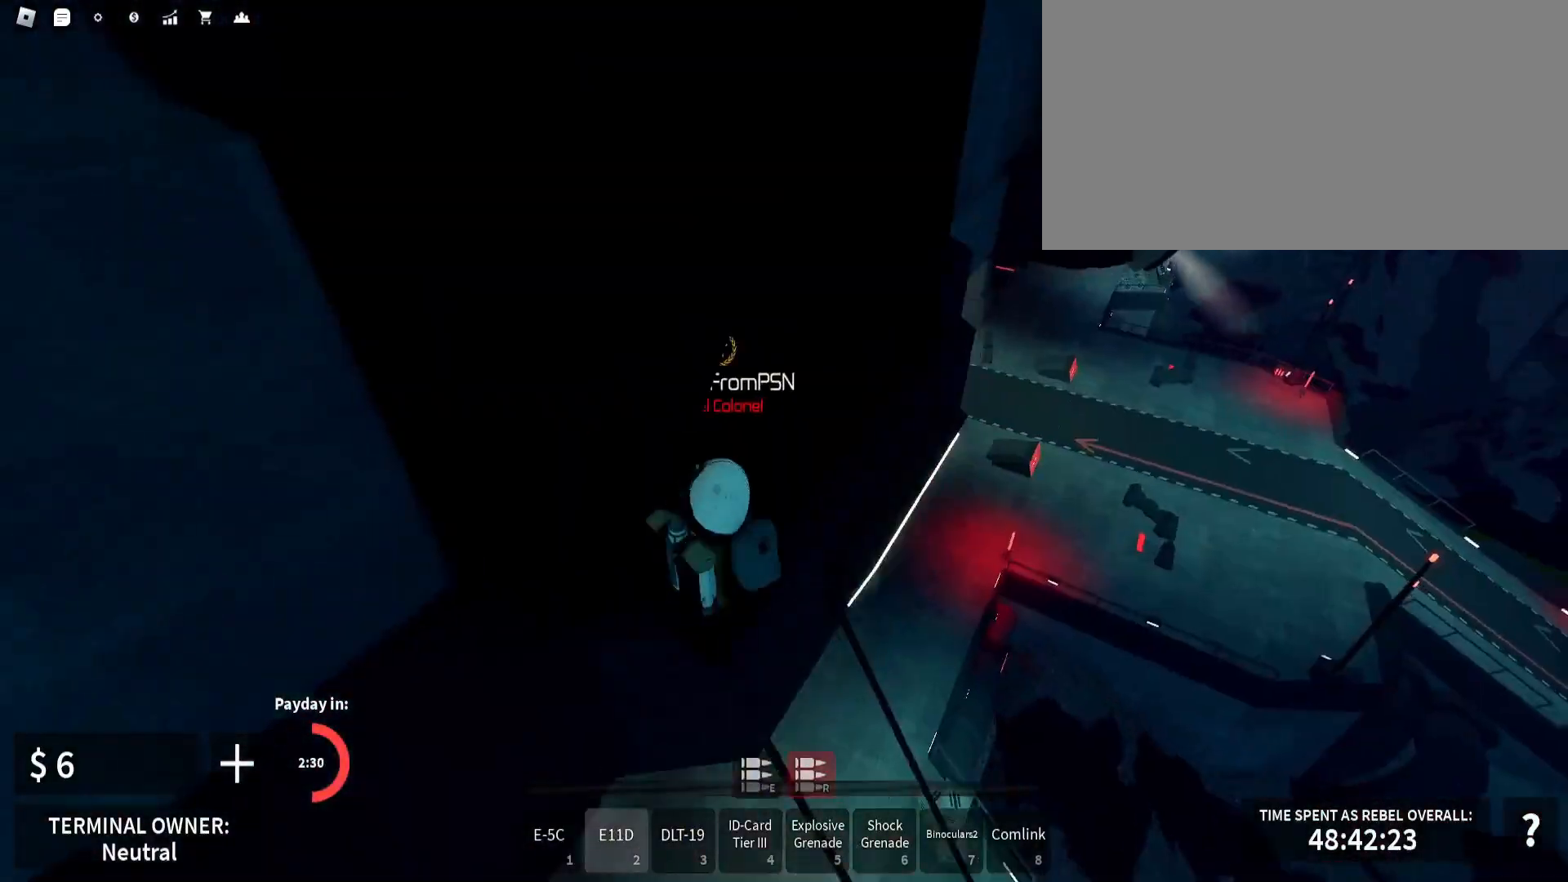
{"keys": ["d", "shift_l", "w"], "mouse": [], "events": [[17, "d", "down"], [17, "w", "up"], [33, "w", "down"], [83, "d", "up"], [133, "a", "down"], [150, "a", "up"], [233, "d", "down"], [250, "d", "up"], [267, "d", "down"], [300, "q", "down"], [317, "q", "up"], [400, "d", "up"], [433, "d", "down"], [450, "d", "up"], [467, "d", "down"]]}
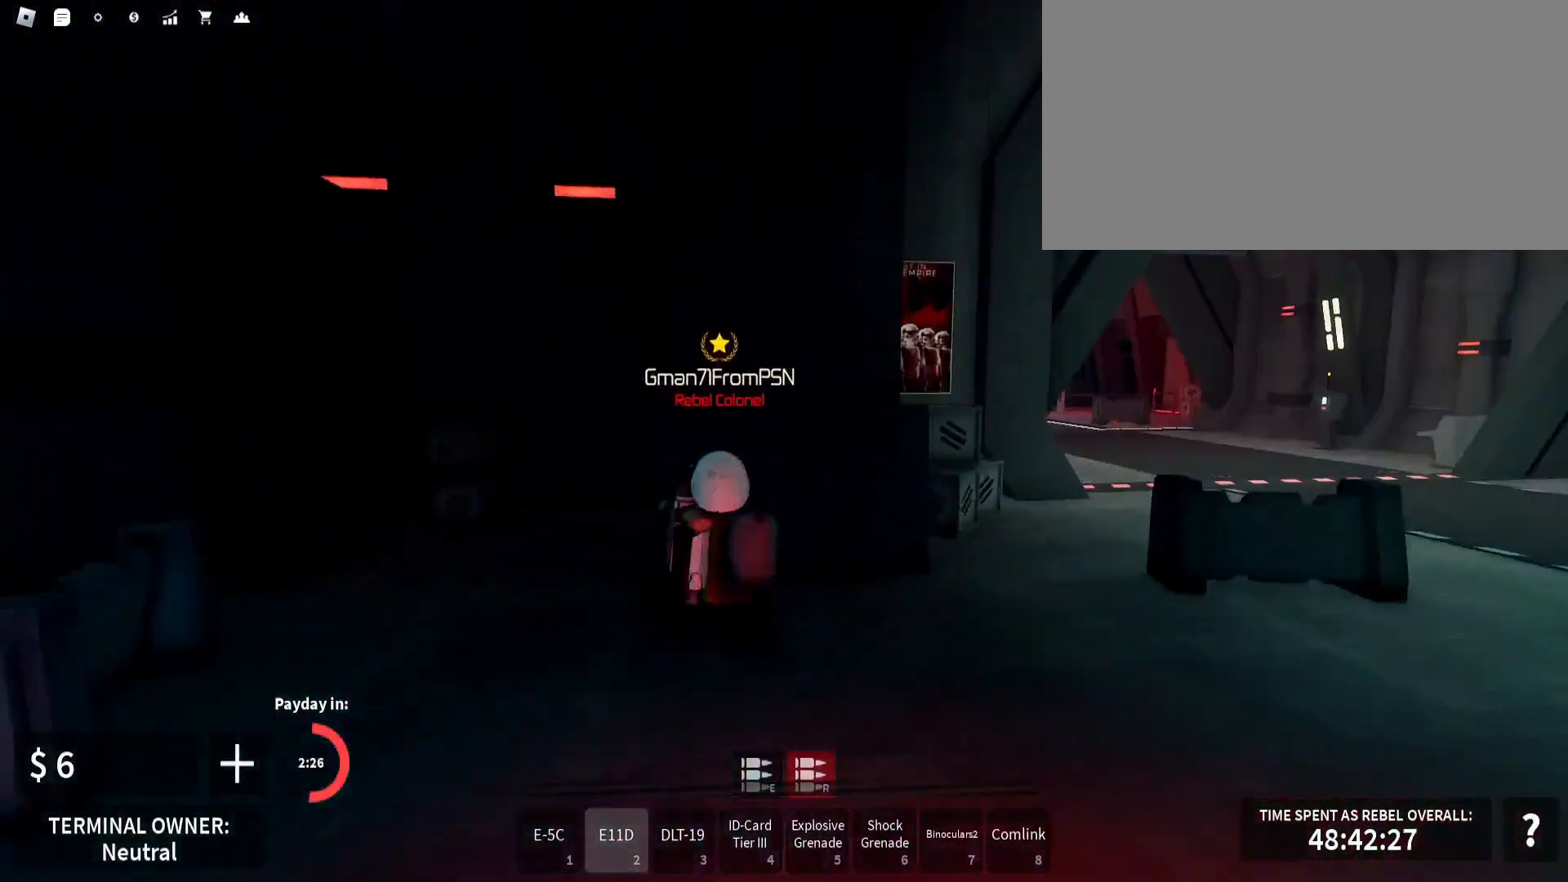
{"keys": ["shift_l"], "mouse": [], "events": [[50, "w", "up"], [117, "w", "down"], [150, "w", "up"], [167, "d", "up"], [183, "d", "down"], [200, "w", "down"], [217, "d", "up"], [250, "w", "up"], [283, "w", "down"], [300, "w", "up"]]}
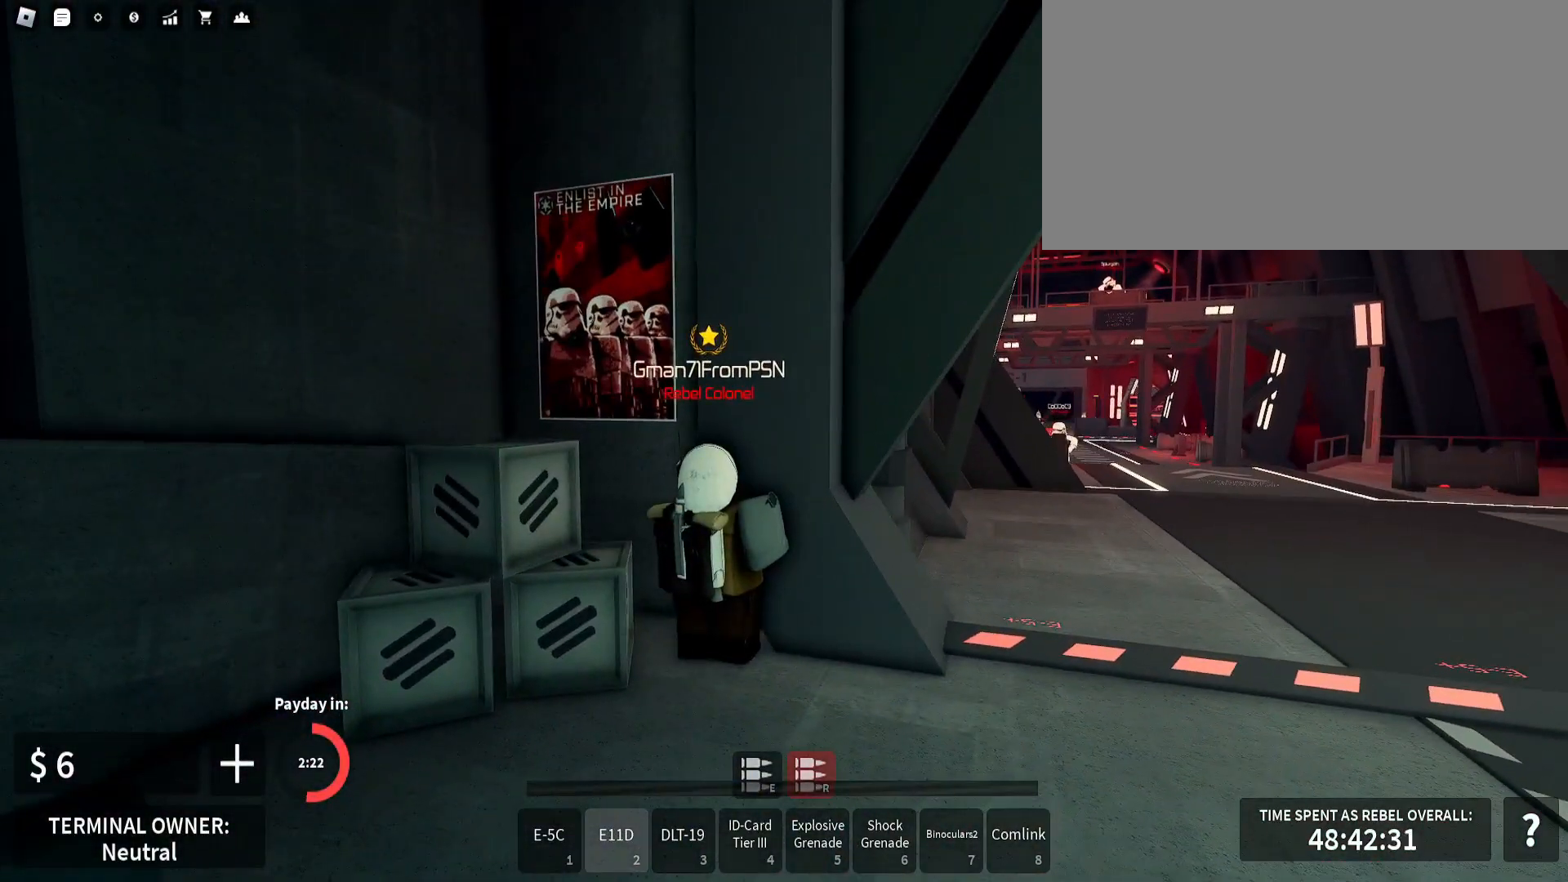
{"keys": ["a", "shift_l"], "mouse": [], "events": [[100, "4", "down"], [133, "4", "up"], [233, "s", "down"], [250, "d", "down"], [250, "s", "up"], [267, "d", "up"], [300, "mouse_left", "down"], [500, "a", "down"], [500, "mouse_left", "up"]]}
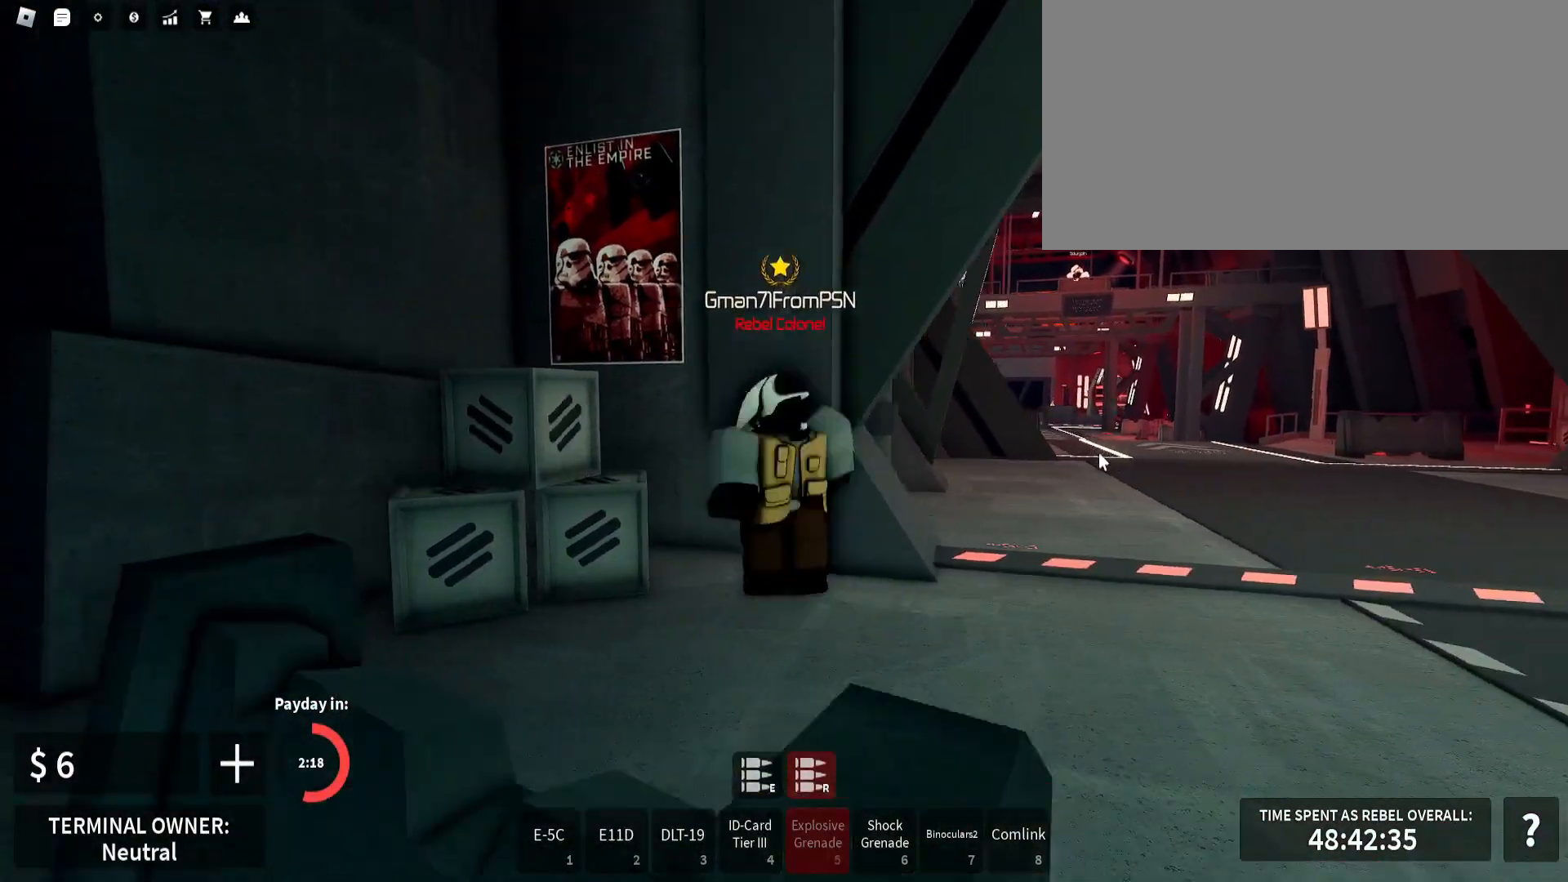
{"keys": ["d", "shift_l"], "mouse": [], "events": [[33, "w", "down"], [50, "a", "up"], [83, "w", "up"], [167, "2", "down"], [183, "2", "up"], [267, "d", "down"], [267, "s", "down"], [467, "s", "up"]]}
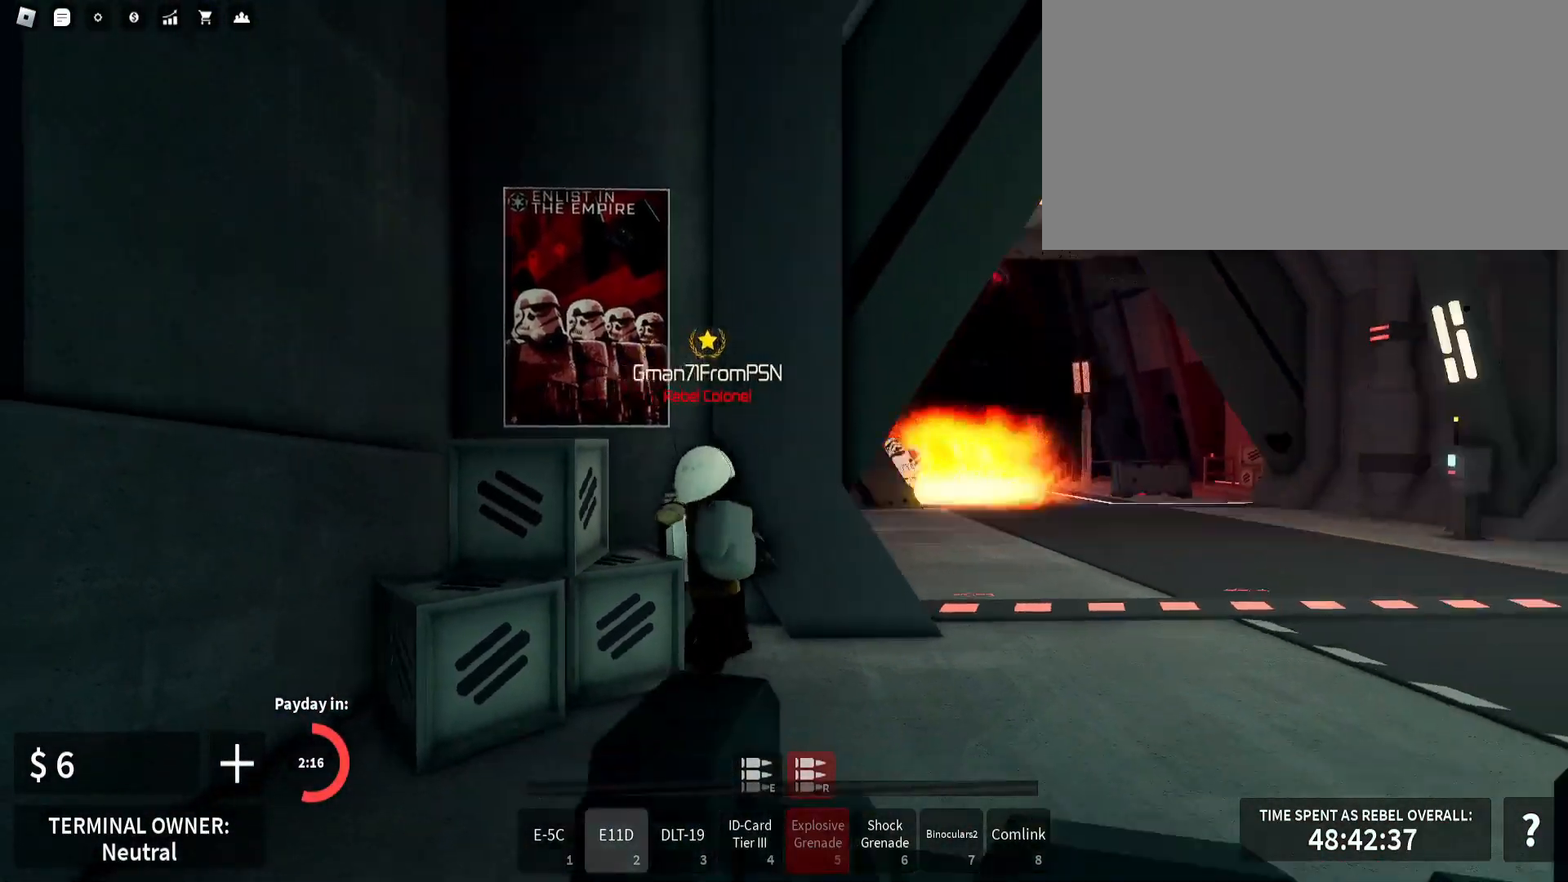
{"keys": ["d", "w"], "mouse": ["left", "right"], "events": [[183, "mouse_right", "down"], [200, "w", "down"], [283, "mouse_left", "down"], [283, "shift_l", "up"]]}
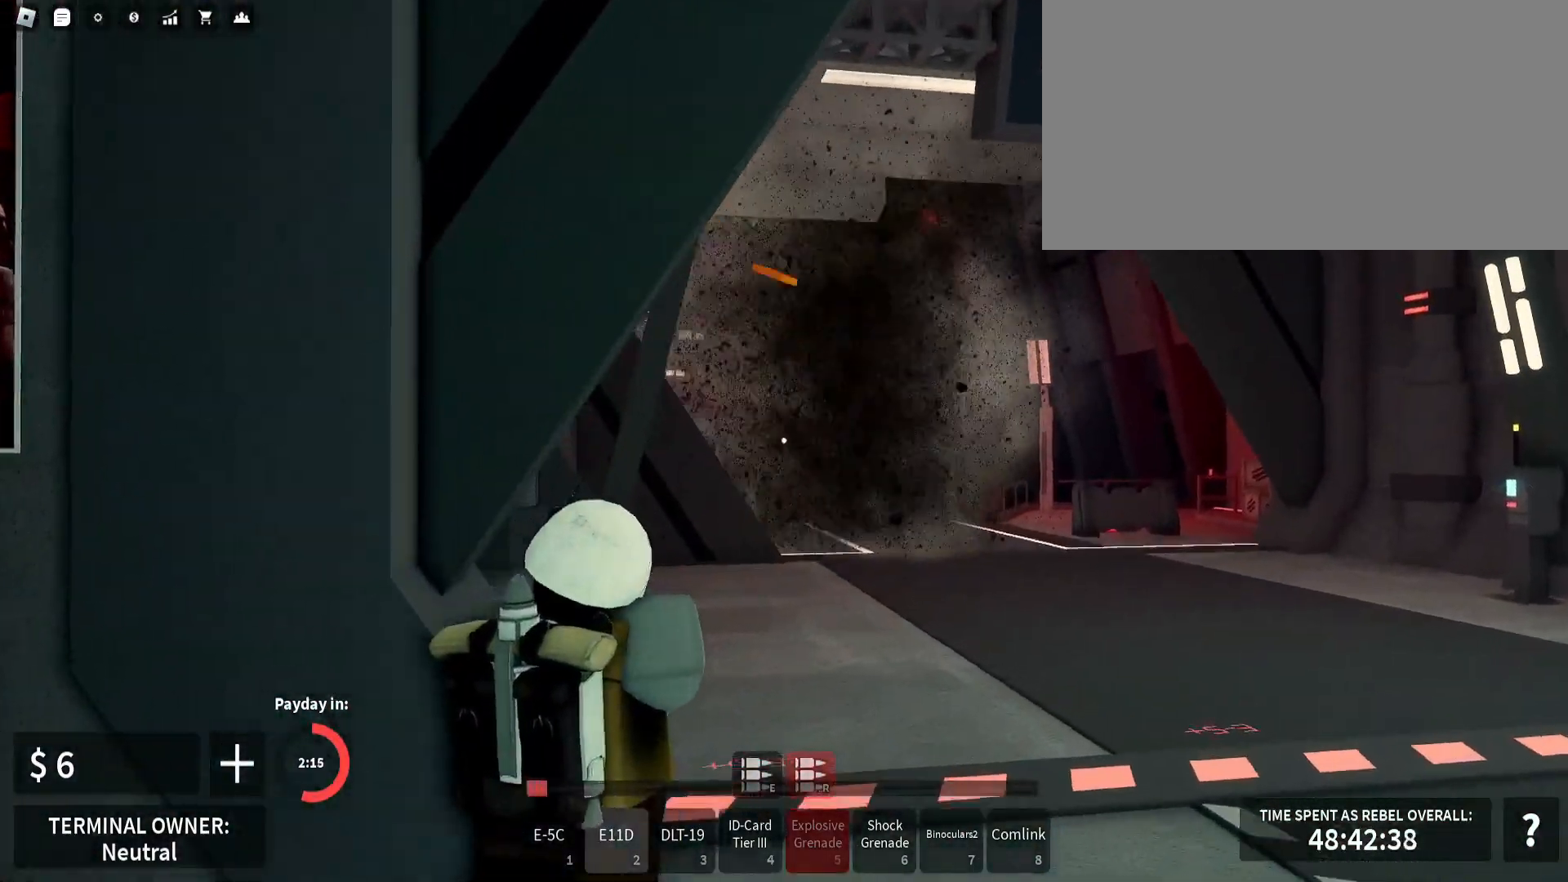
{"keys": ["a", "s"], "mouse": [], "events": [[33, "mouse_left", "up"], [283, "d", "up"], [300, "a", "down"], [300, "w", "up"], [333, "mouse_right", "up"], [450, "s", "down"]]}
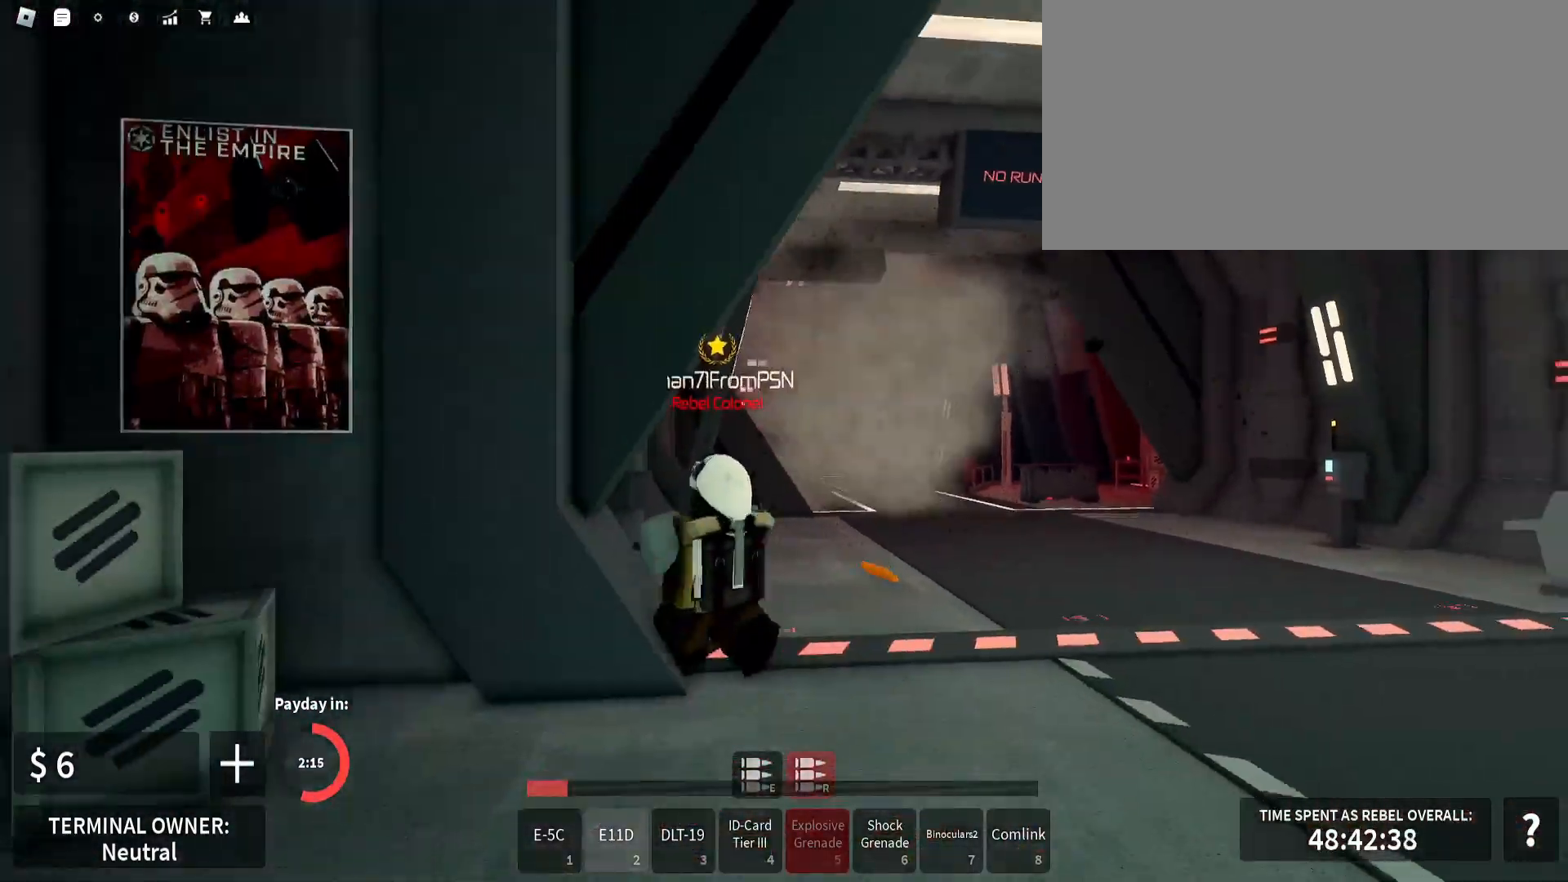
{"keys": ["a", "shift_l"], "mouse": [], "events": [[17, "shift_l", "down"], [267, "s", "up"]]}
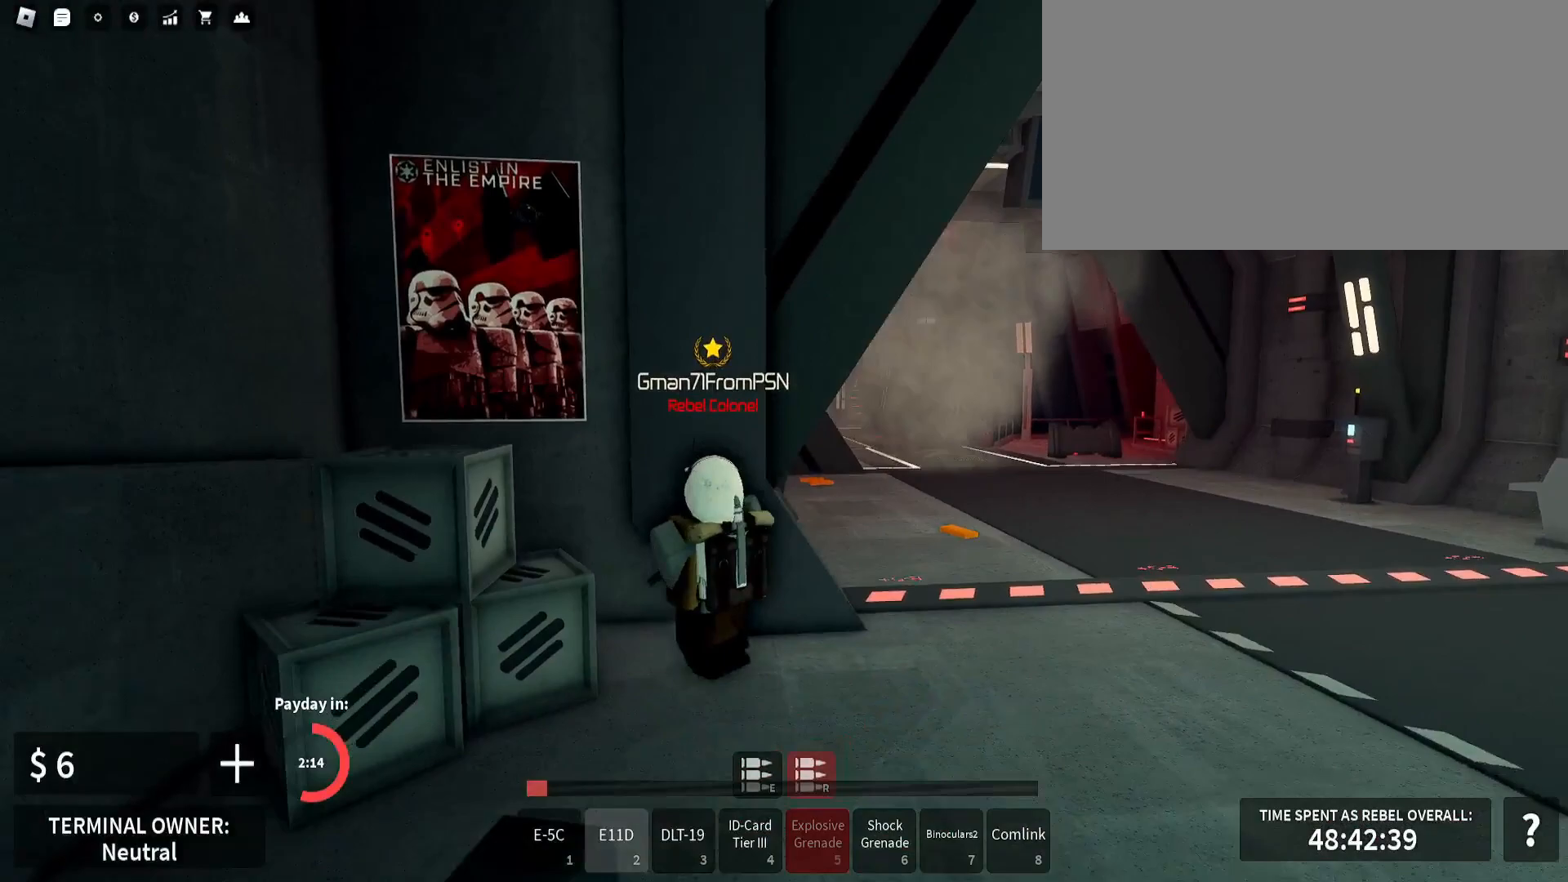
{"keys": ["shift_l"], "mouse": [], "events": [[183, "w", "down"], [217, "a", "up"], [367, "d", "down"], [450, "d", "up"], [450, "w", "up"]]}
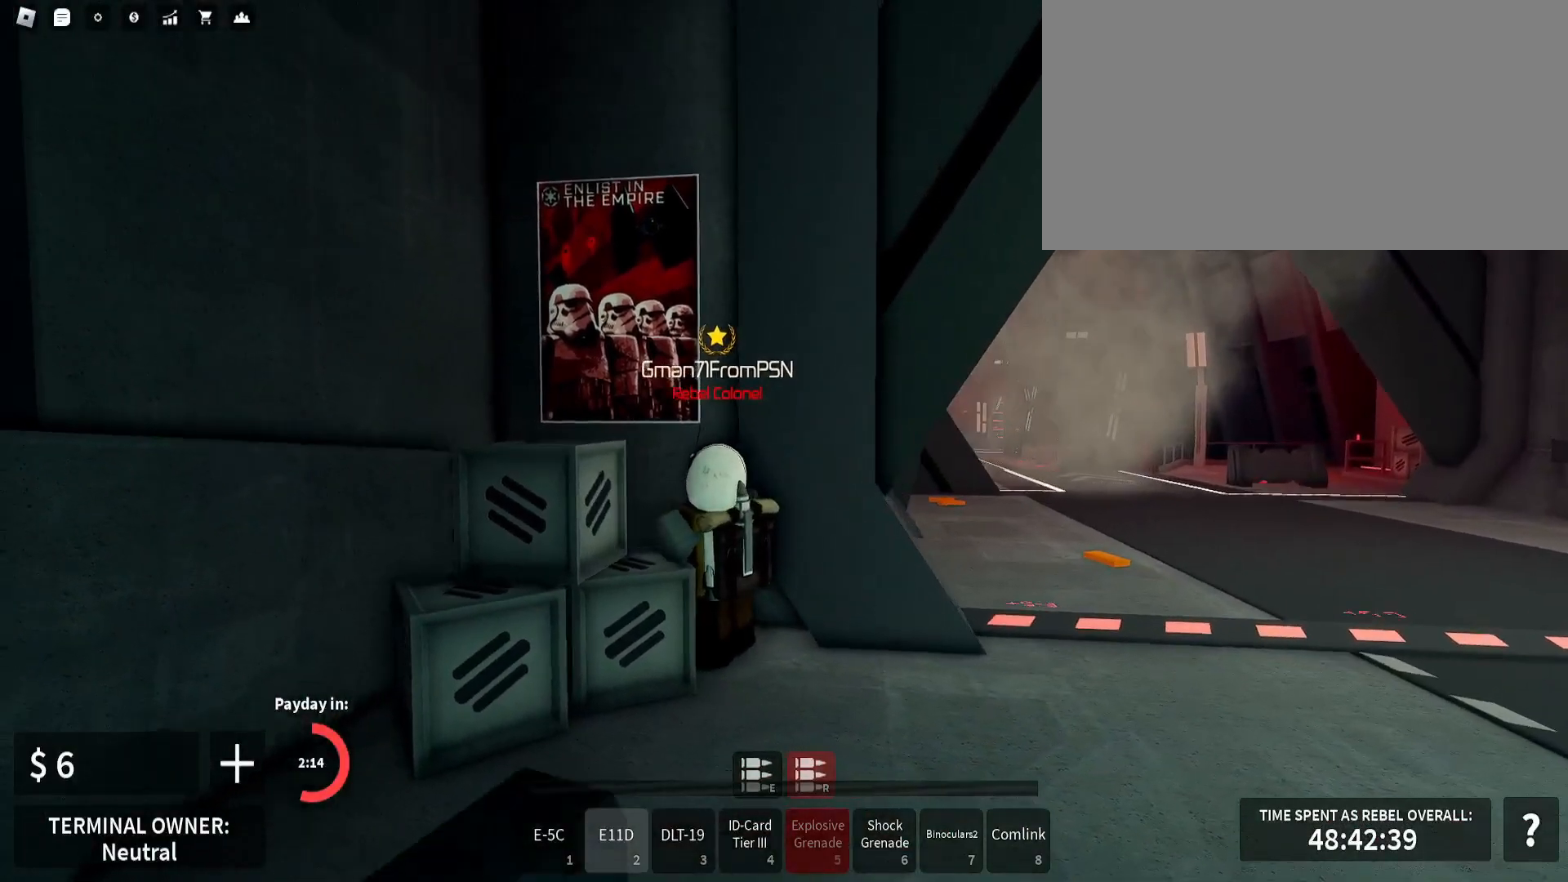
{"keys": ["d", "shift_l"], "mouse": [], "events": [[417, "d", "down"]]}
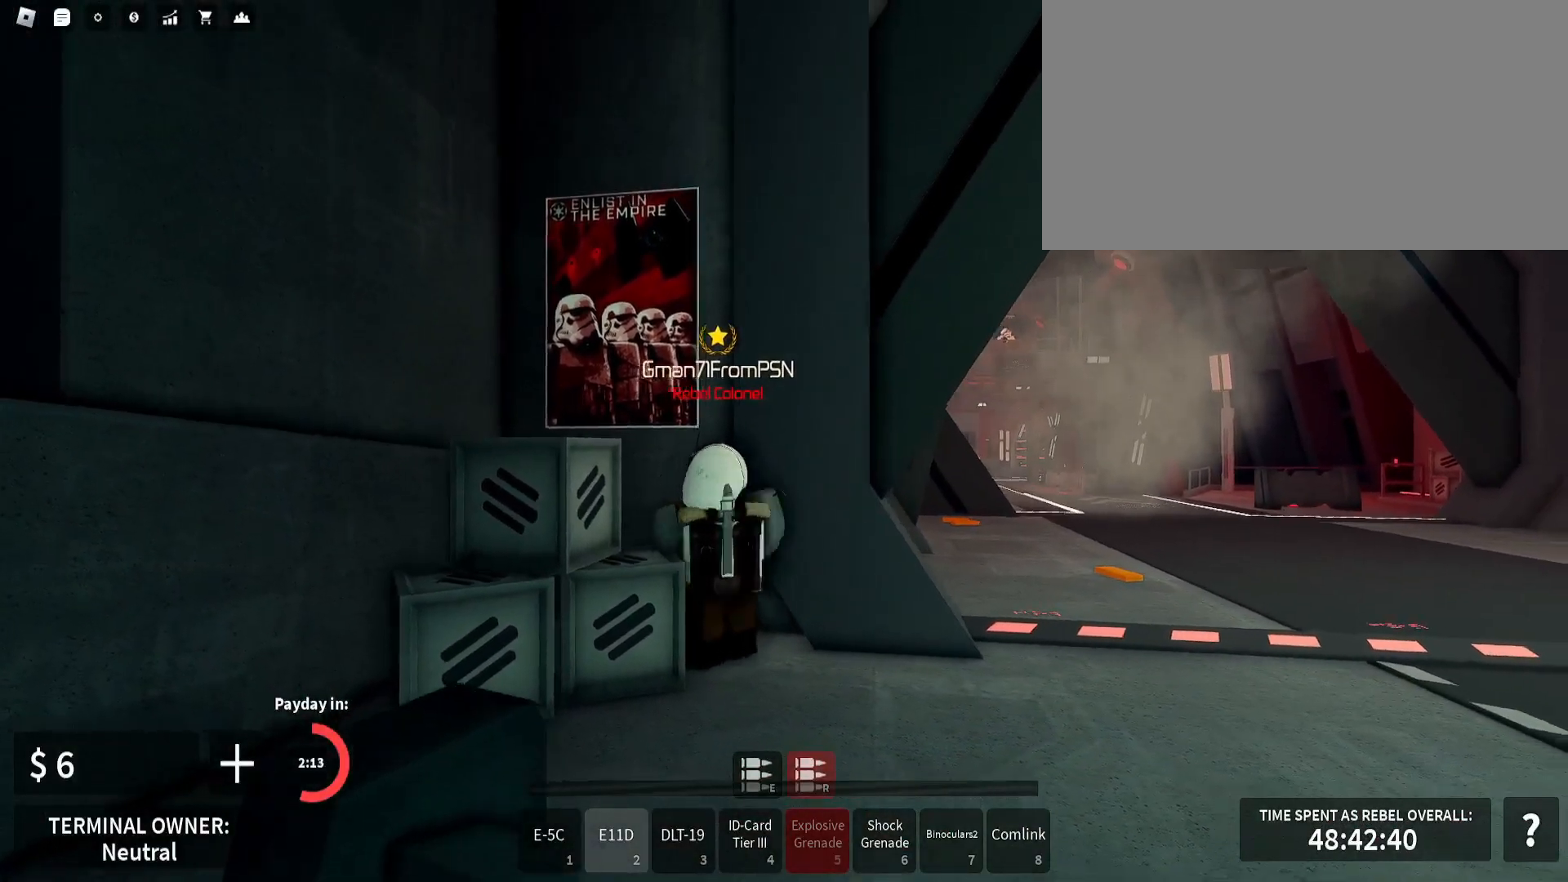
{"keys": ["shift_l"], "mouse": [], "events": [[33, "d", "up"]]}